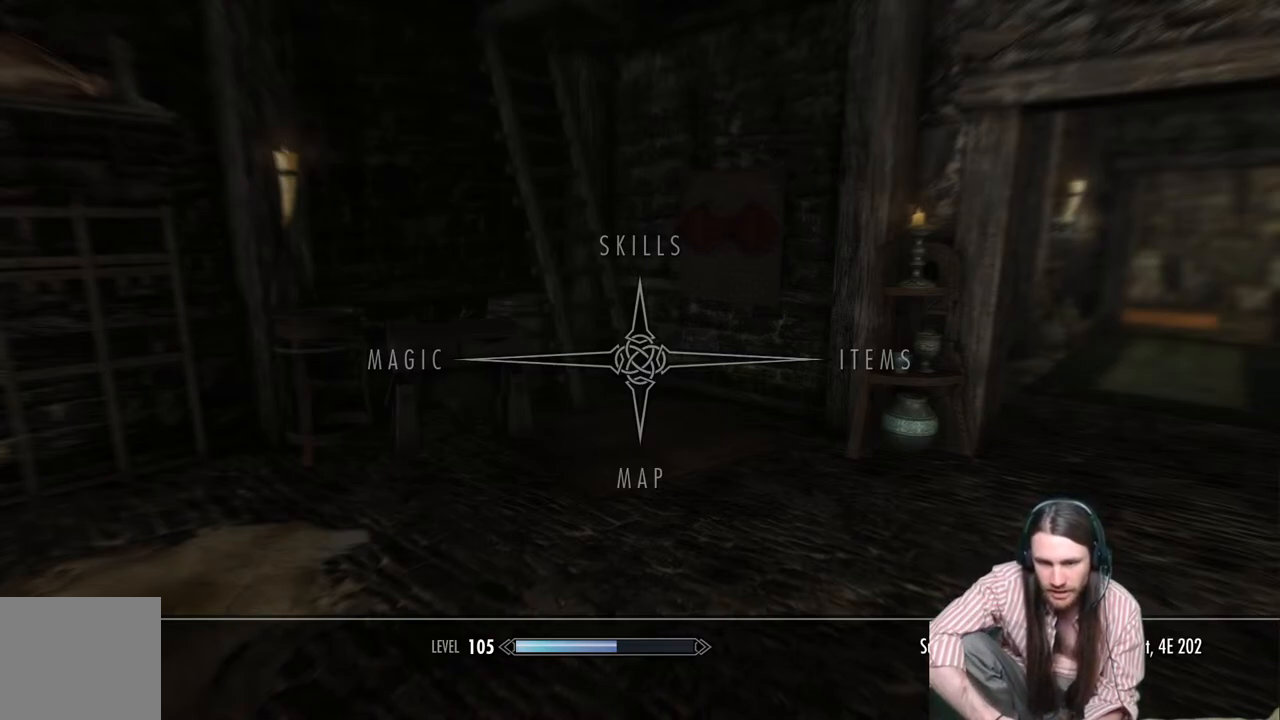
Gameplay with a controller (Xbox layout); each line is a JSON object with the inputs held at the frame after it. "events" lists button and stick changes between this image and that frame as [ms after this image, input, new state], when the widget could be followed in between.
{"buttons": ["B"], "left_stick": "center", "right_stick": "center", "events": [[500, "B", "down"]]}
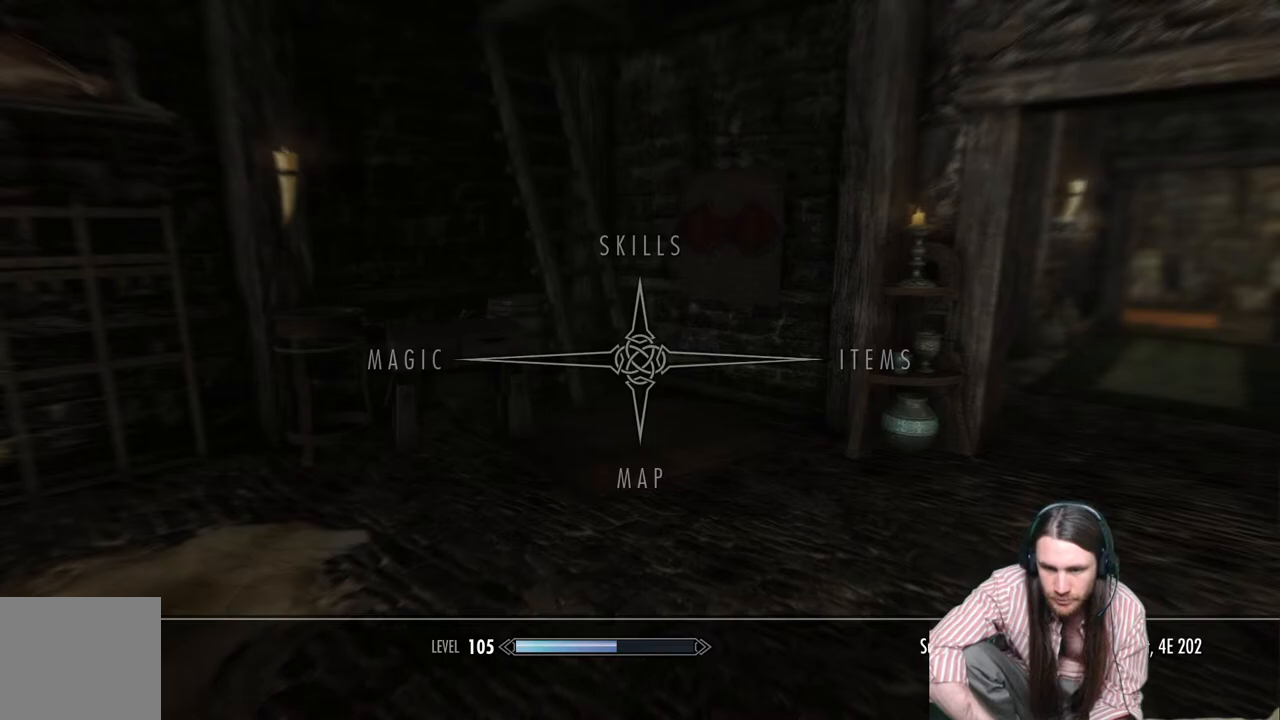
{"buttons": [], "left_stick": "center", "right_stick": "center", "events": [[167, "B", "up"]]}
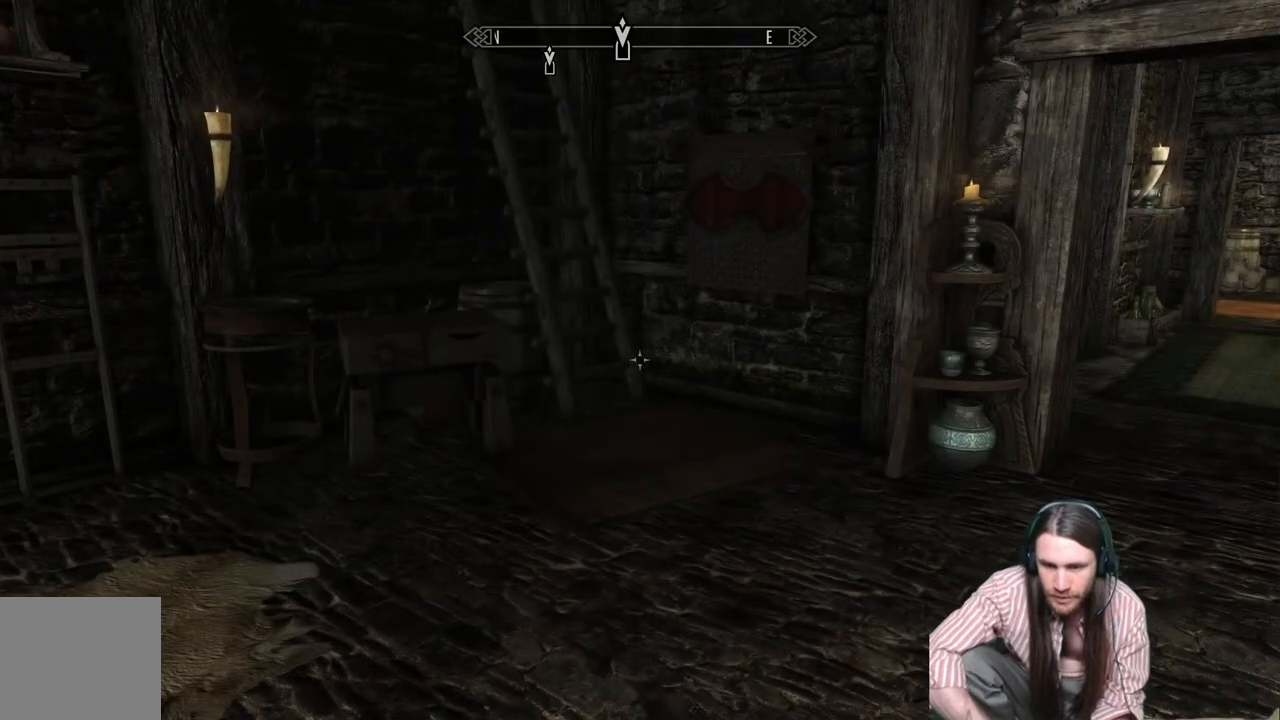
{"buttons": [], "left_stick": "center", "right_stick": "center", "events": [[33, "START", "down"], [150, "START", "up"]]}
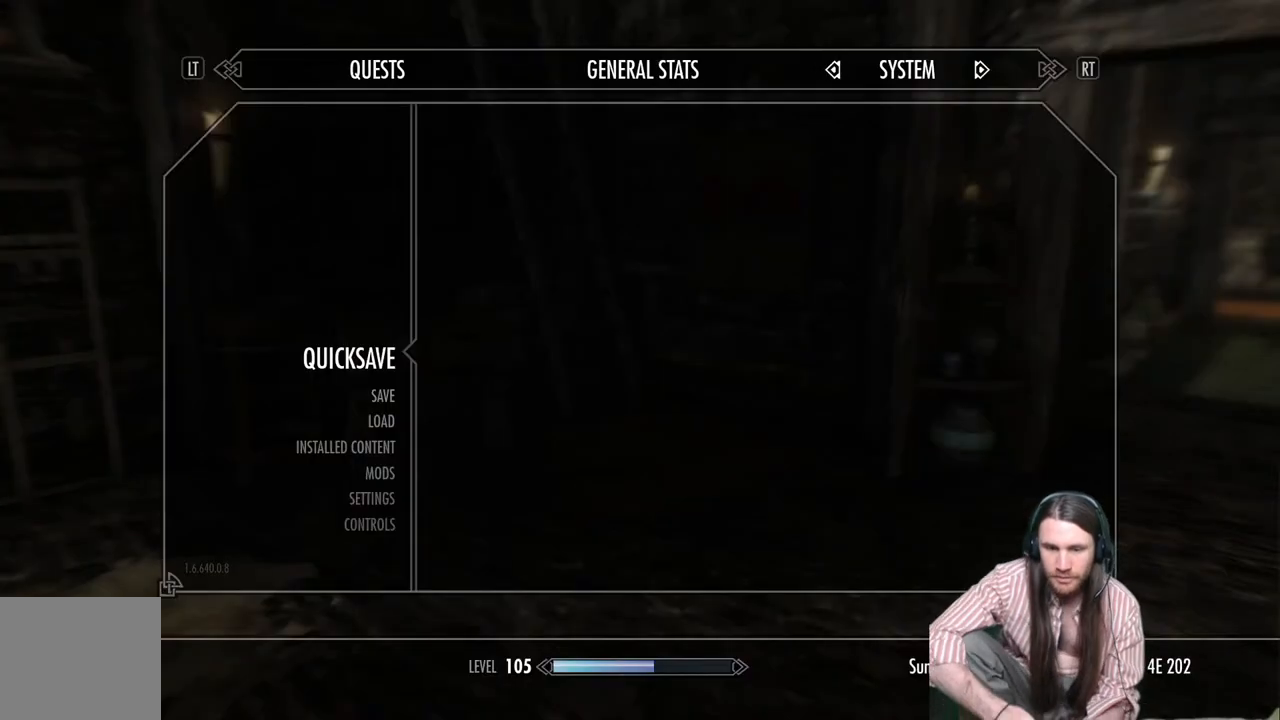
{"buttons": [], "left_stick": "center", "right_stick": "center", "events": []}
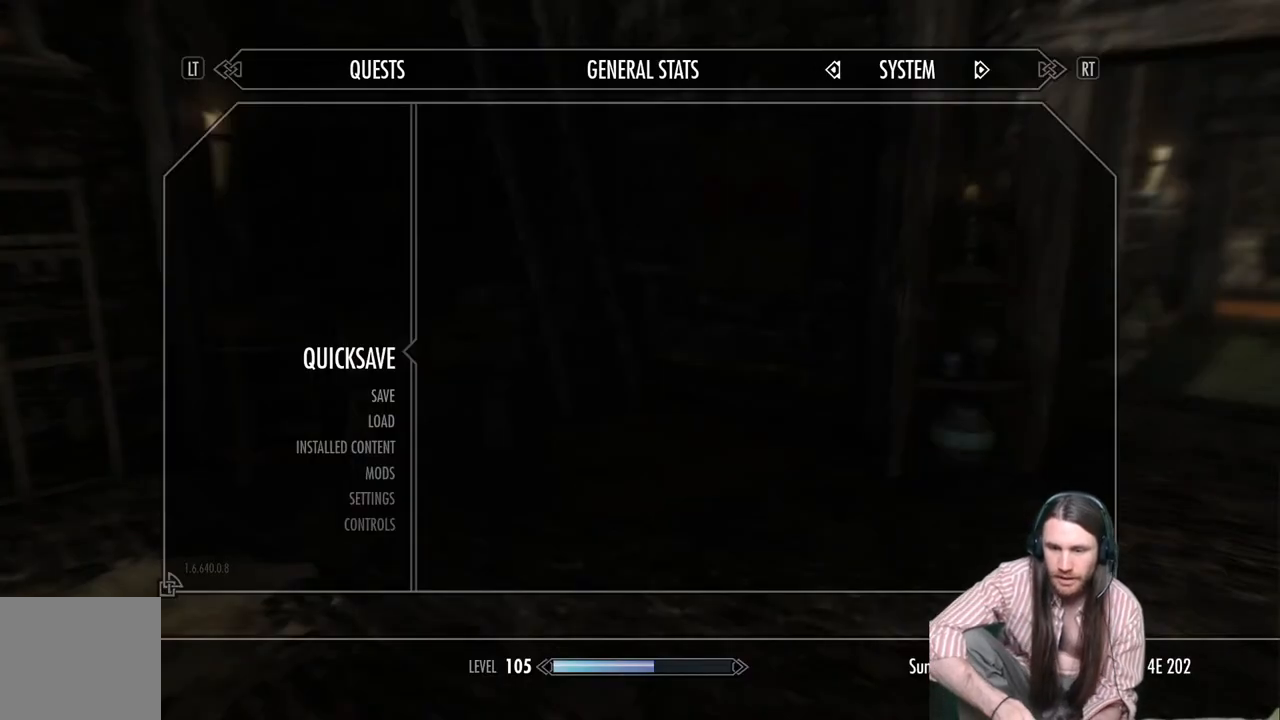
{"buttons": [], "left_stick": "center", "right_stick": "center", "events": []}
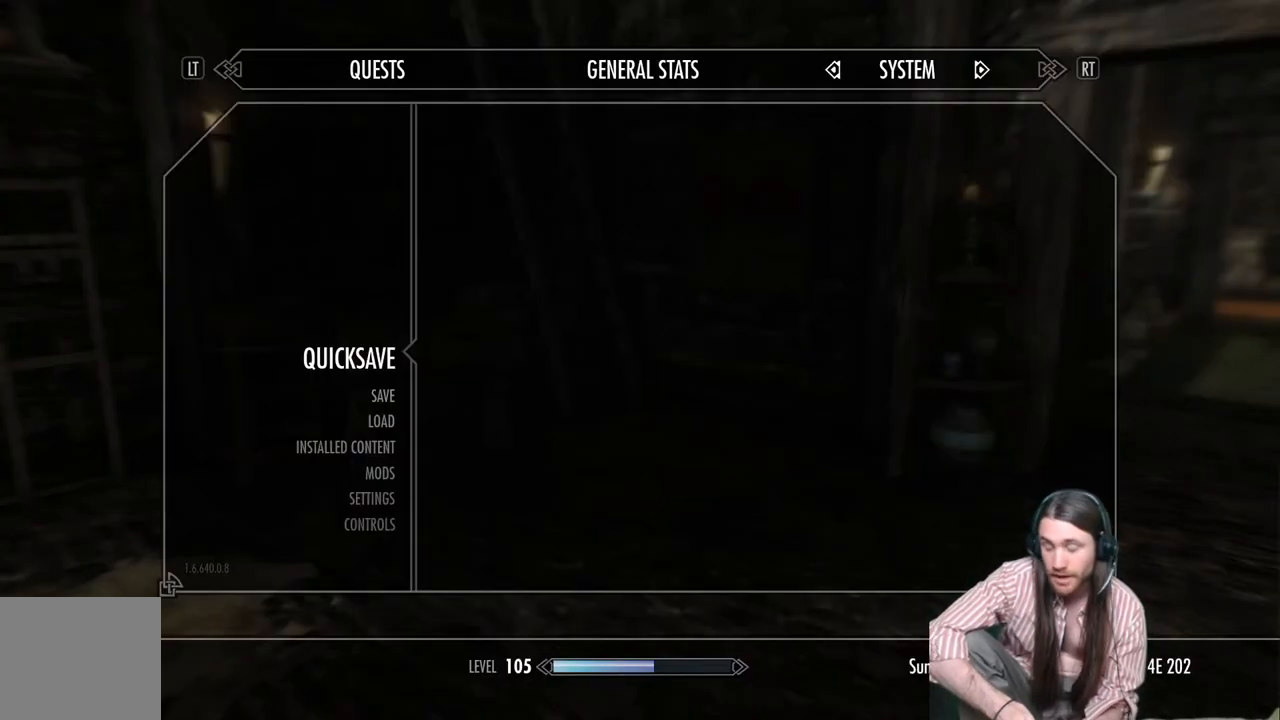
{"buttons": [], "left_stick": "center", "right_stick": "center", "events": []}
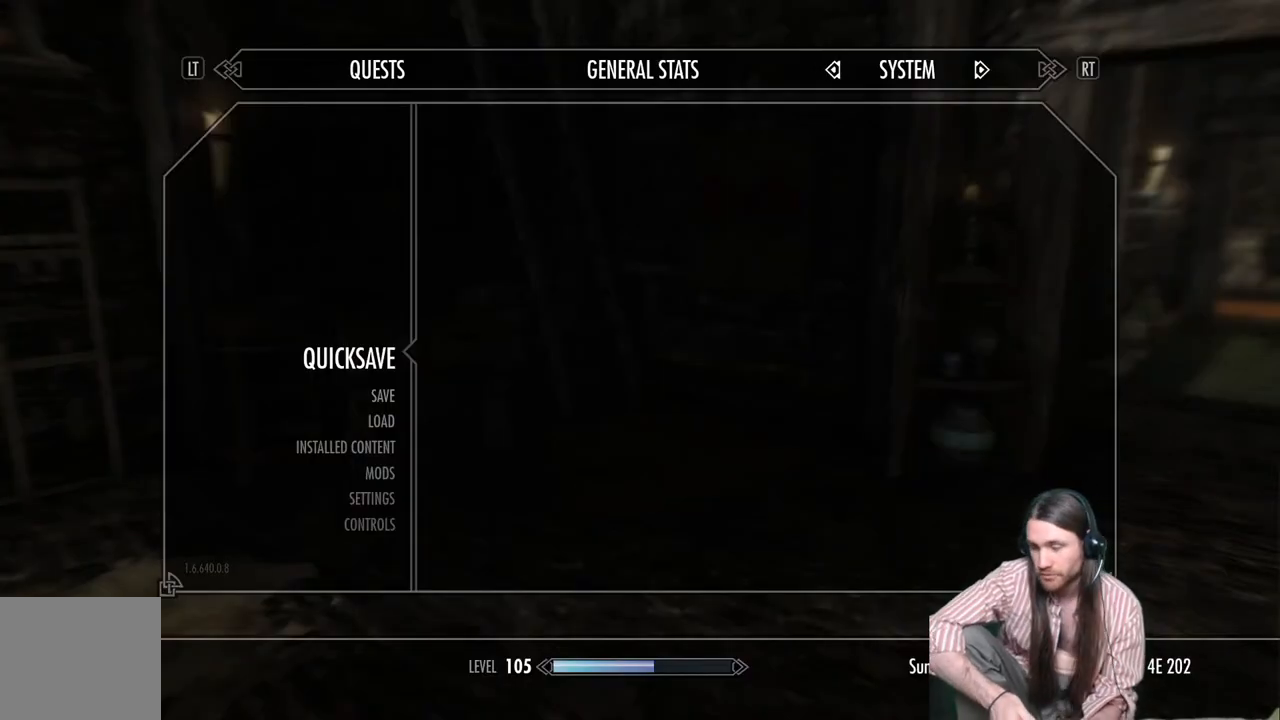
{"buttons": [], "left_stick": "center", "right_stick": "center", "events": []}
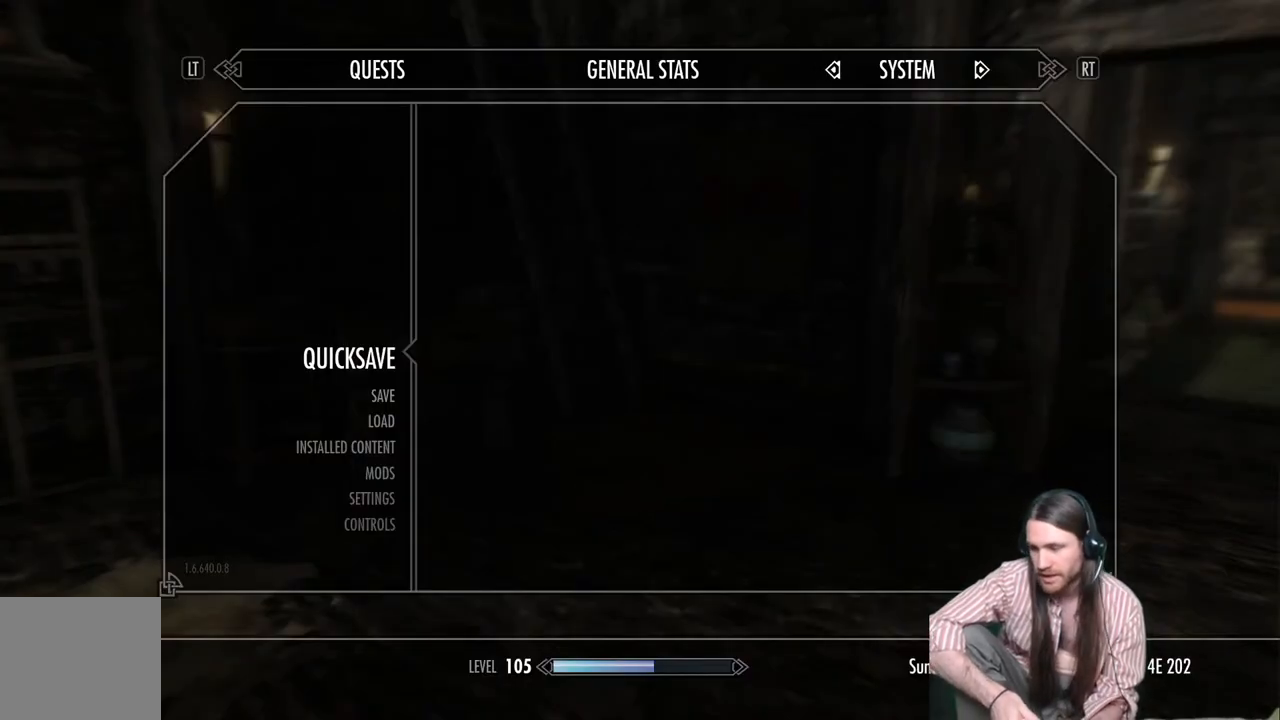
{"buttons": [], "left_stick": "center", "right_stick": "center", "events": []}
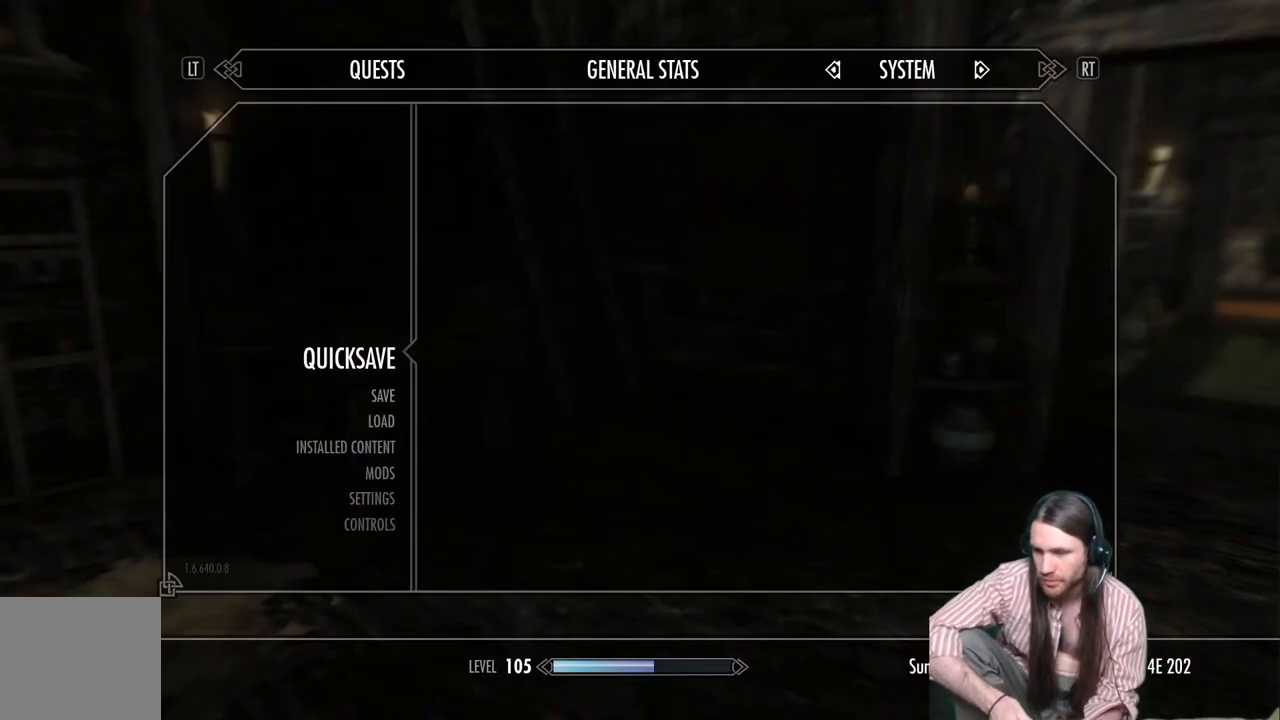
{"buttons": [], "left_stick": "center", "right_stick": "center", "events": []}
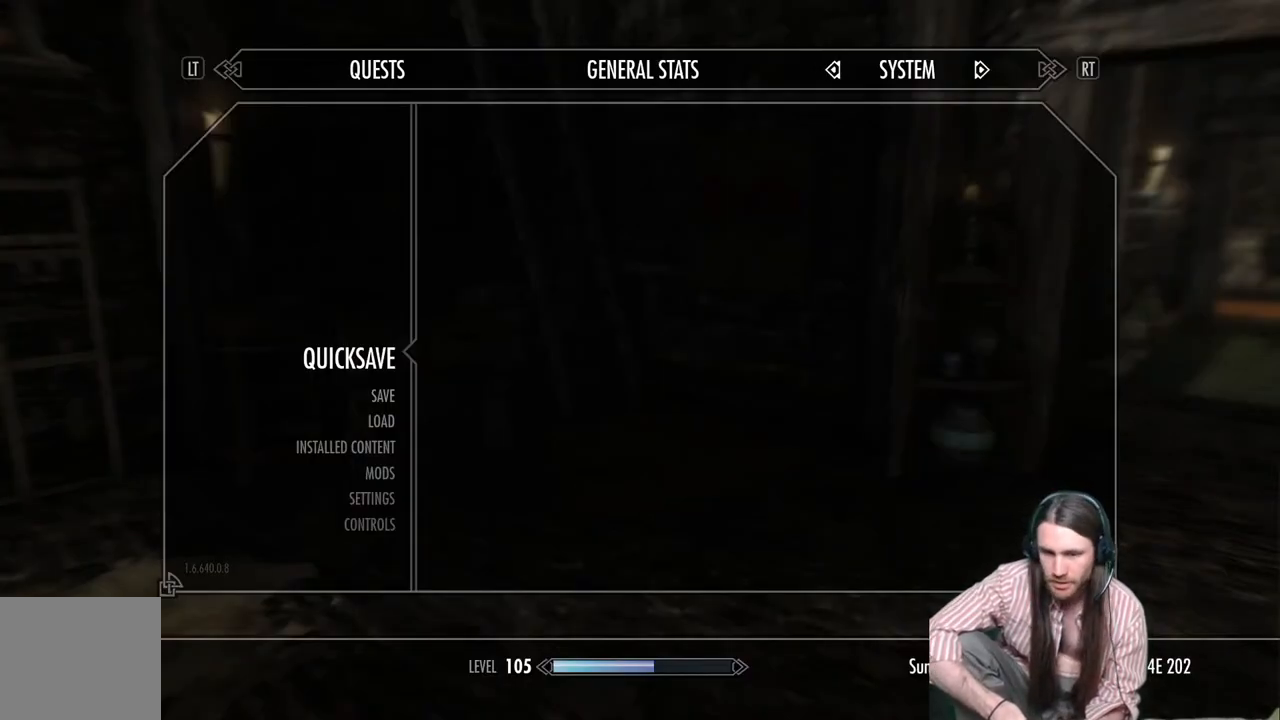
{"buttons": [], "left_stick": "center", "right_stick": "center", "events": []}
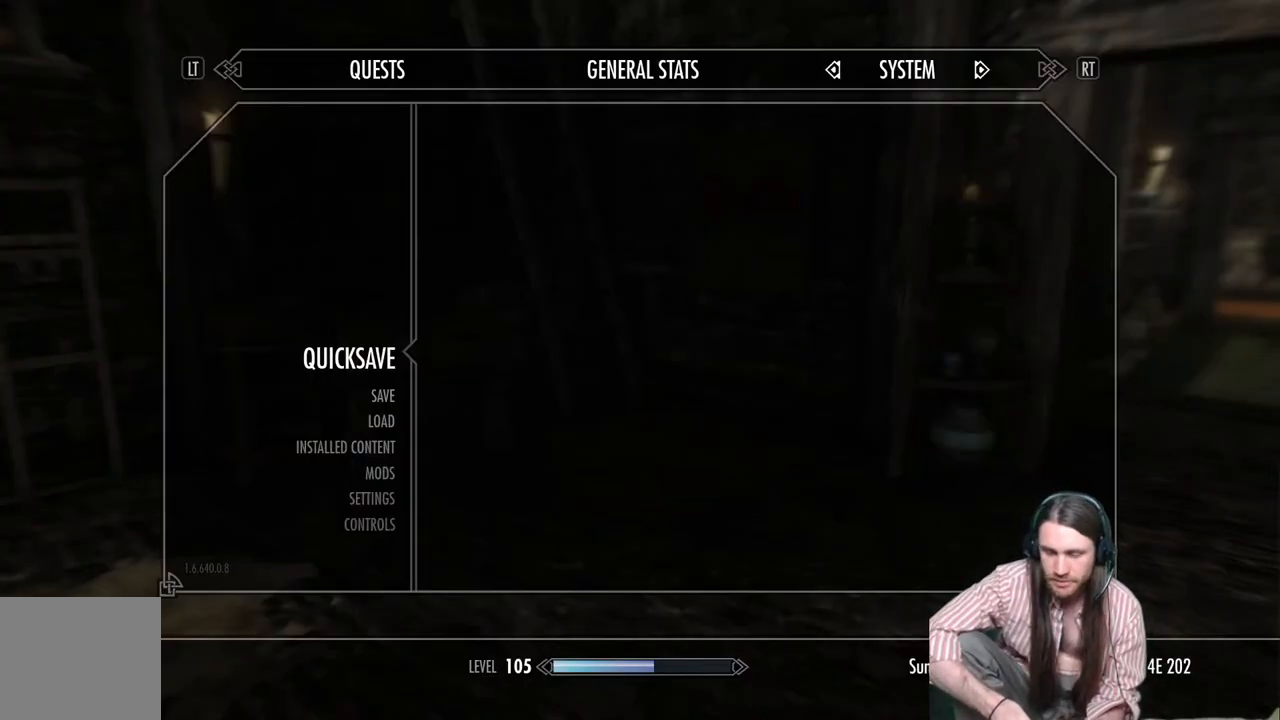
{"buttons": [], "left_stick": "center", "right_stick": "center", "events": [[267, "A", "down"], [383, "A", "up"]]}
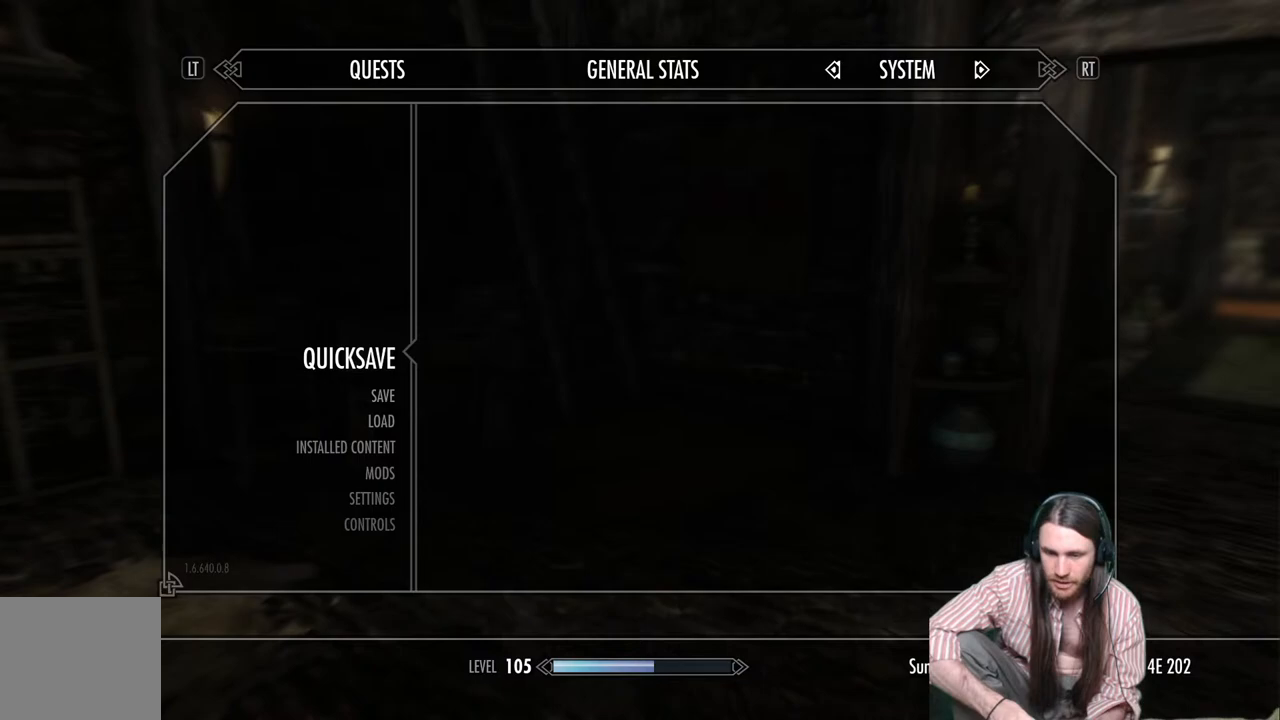
{"buttons": [], "left_stick": "center", "right_stick": "center", "events": [[350, "right_stick", "down-left"], [500, "right_stick", "center"]]}
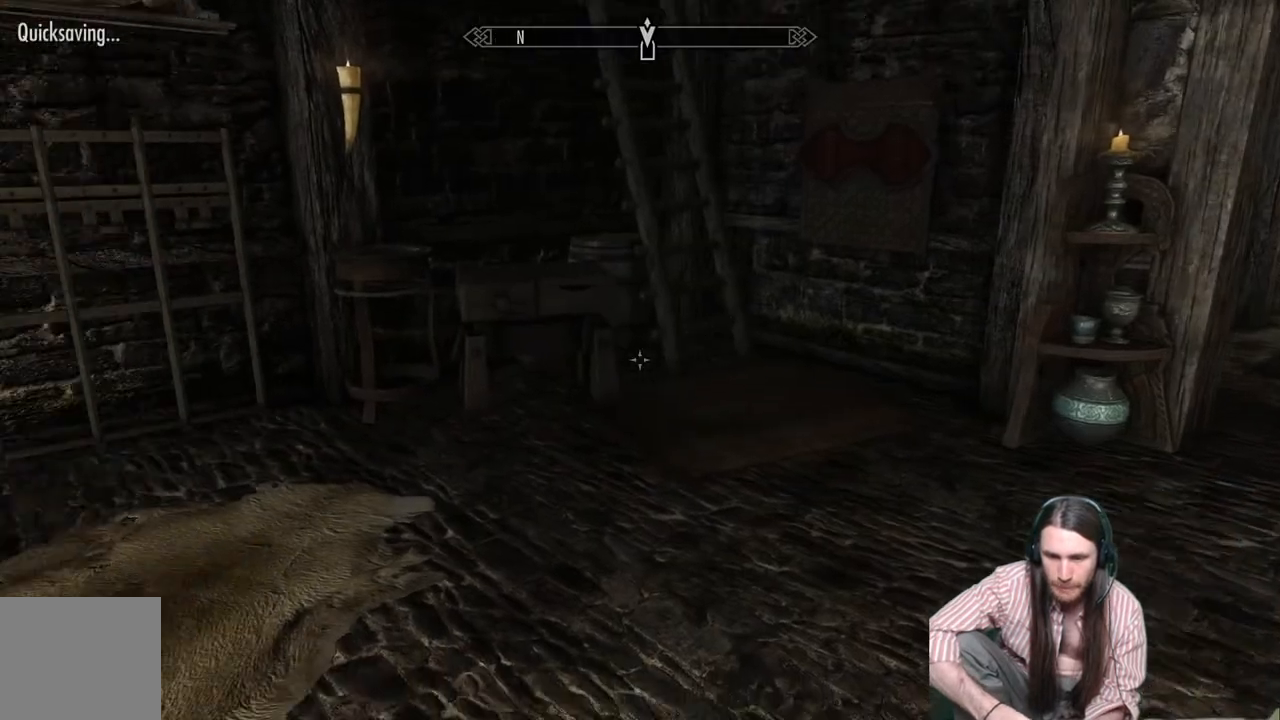
{"buttons": [], "left_stick": "up", "right_stick": "down", "events": [[17, "left_stick", "up"], [50, "right_stick", "down-left"], [233, "right_stick", "center"], [383, "right_stick", "down"]]}
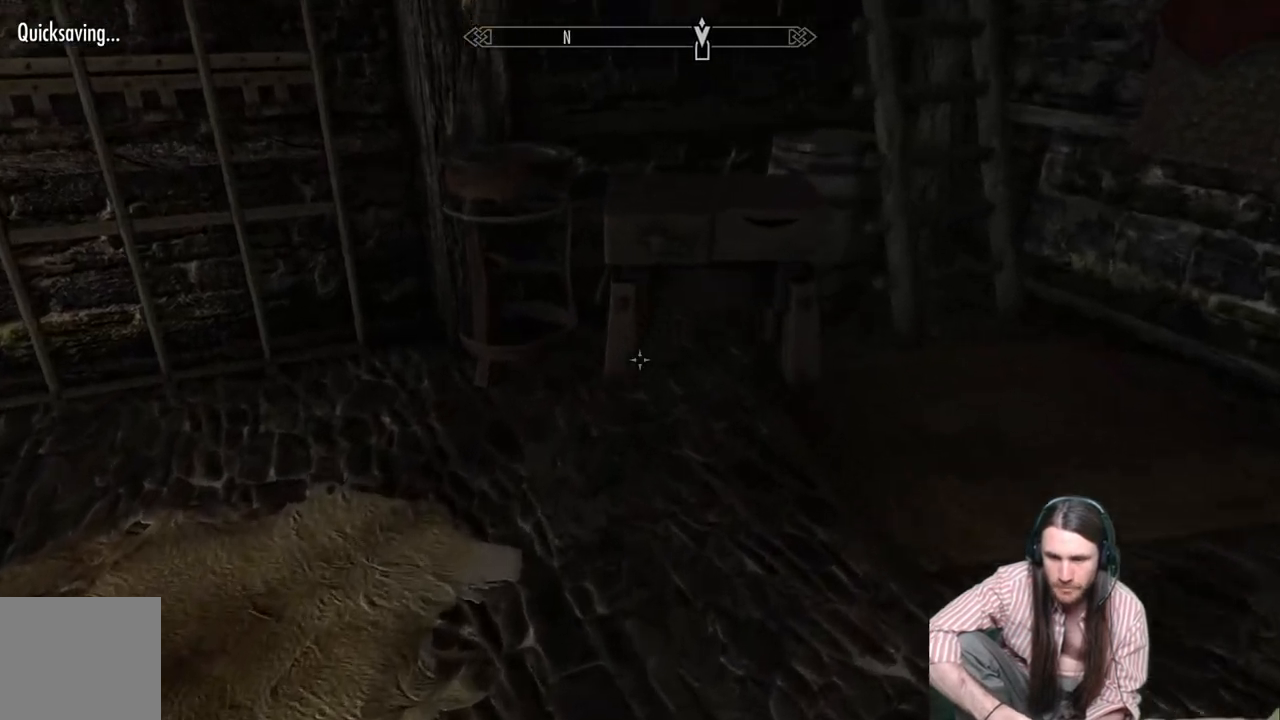
{"buttons": ["START"], "left_stick": "center", "right_stick": "center", "events": [[33, "left_stick", "up-right"], [33, "right_stick", "center"], [183, "left_stick", "center"], [467, "START", "down"]]}
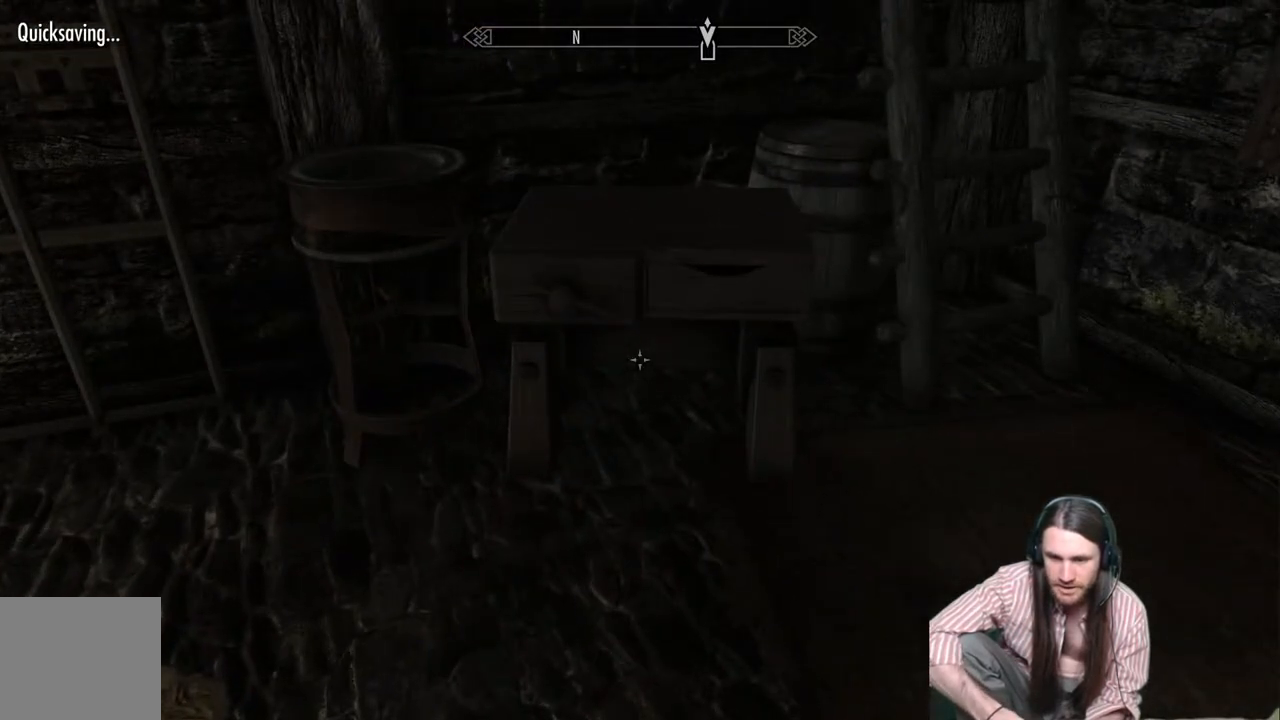
{"buttons": [], "left_stick": "center", "right_stick": "center", "events": [[67, "START", "up"]]}